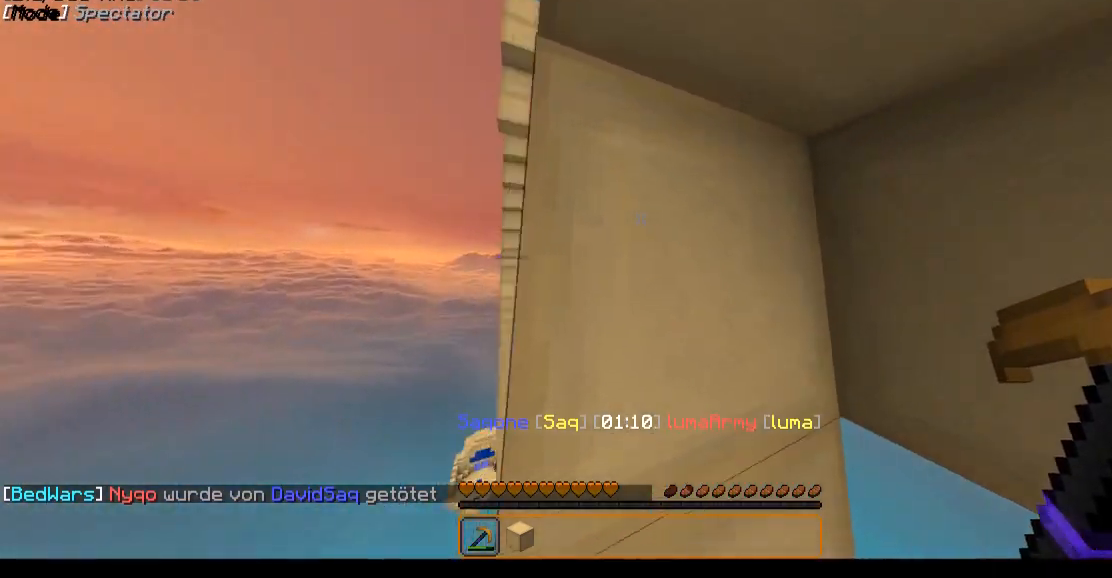
Gameplay with keyboard and mouse; each line is a JSON object with the keys and mouse buttons held at the frame after it. "events" lists presses ("down") and releases ("up") of "a", "d", "s", "w", "mouse_left" and "mouse_right" between this image and that frame as [ms after this image, input, new state], when the widget could be followed in between. "mouse_left", "mouse_right" = the "left", "right" buttons of the "mouse" list. No other keys are recorded. Fast repeated clicks can show as one long hold. Mouse movement is not recorded.
{"keys": [], "mouse": ["left"], "events": [[100, "a", "up"], [100, "mouse_left", "down"], [350, "a", "down"], [500, "a", "up"]]}
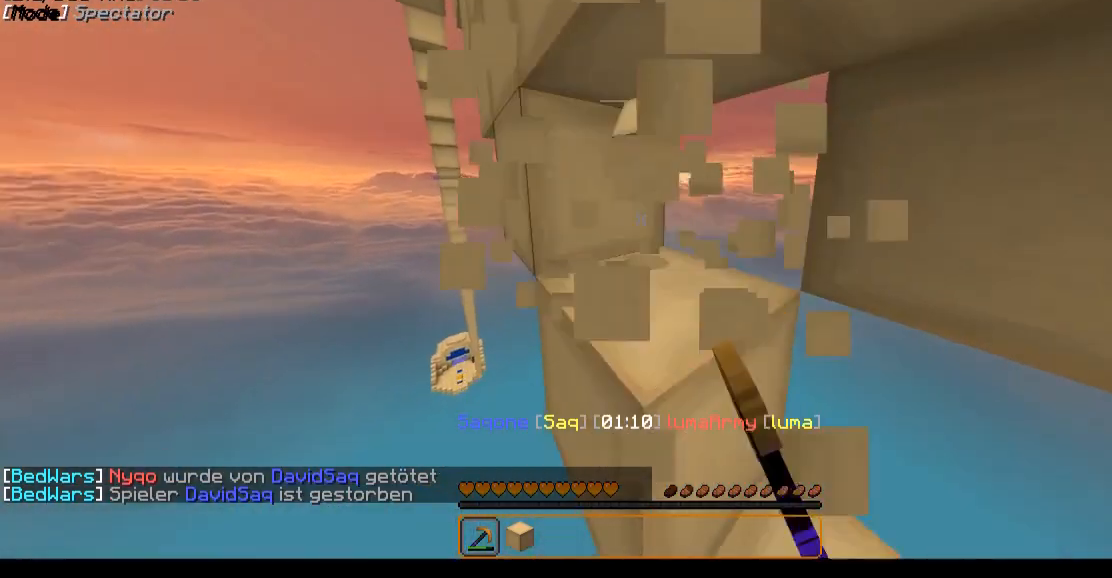
{"keys": ["w"], "mouse": [], "events": [[50, "mouse_left", "up"], [350, "w", "down"]]}
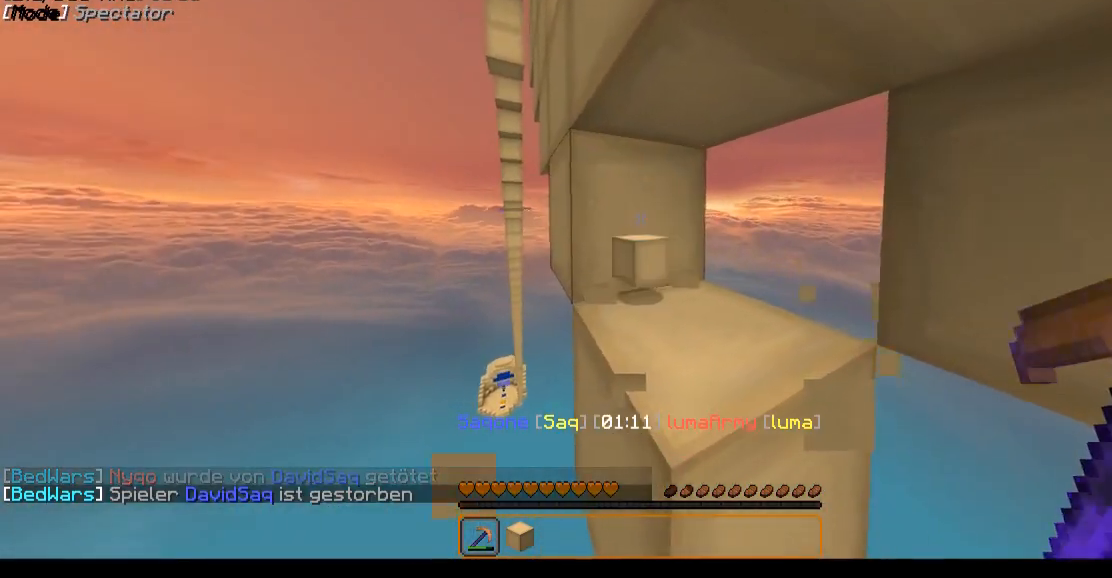
{"keys": [], "mouse": [], "events": [[50, "w", "up"], [100, "a", "down"], [500, "a", "up"]]}
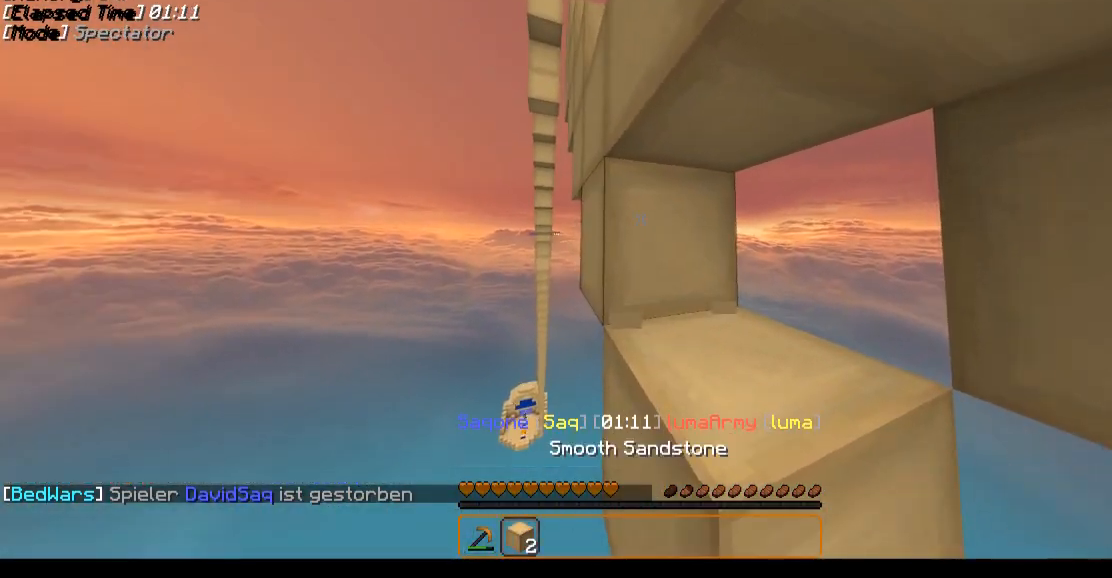
{"keys": [], "mouse": [], "events": []}
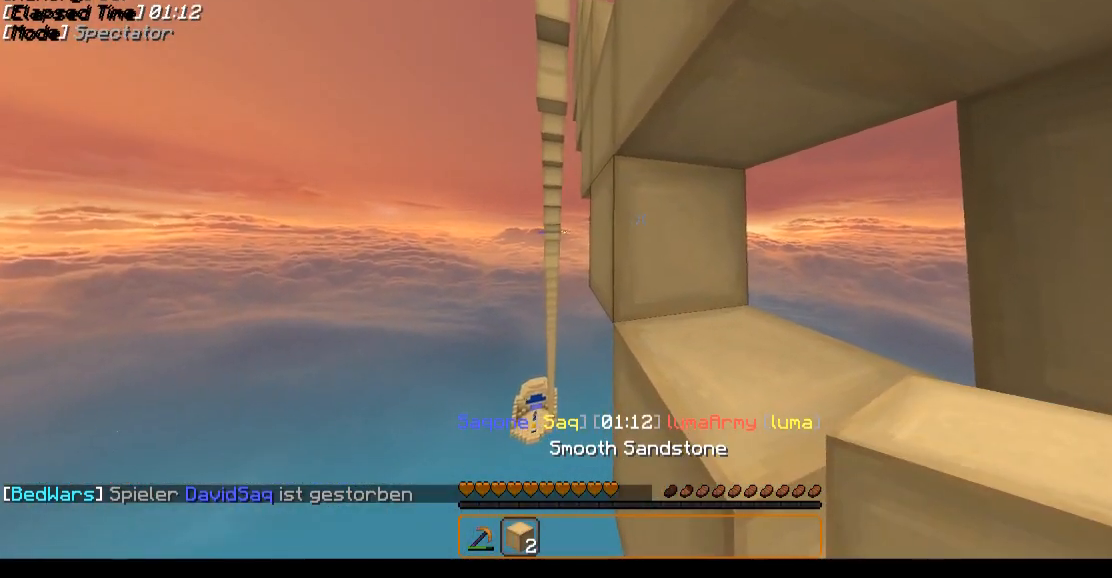
{"keys": [], "mouse": [], "events": []}
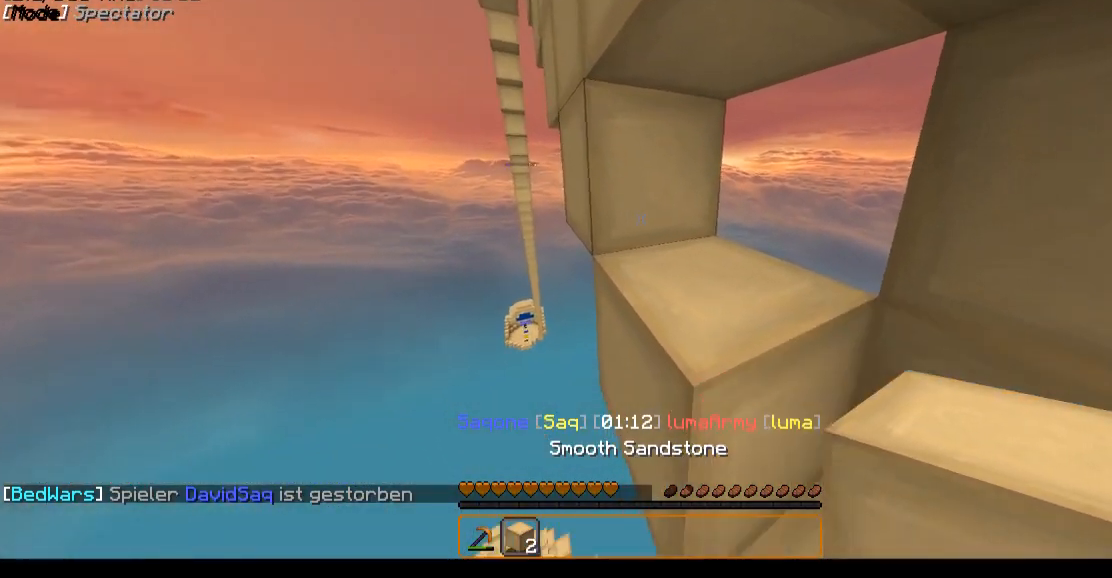
{"keys": [], "mouse": [], "events": []}
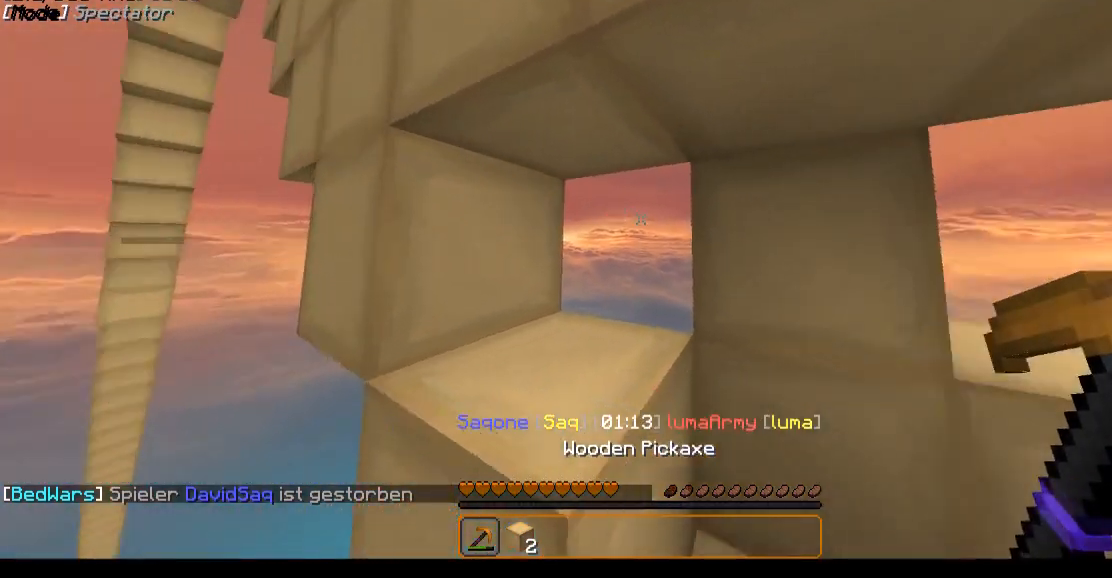
{"keys": ["w"], "mouse": [], "events": [[50, "d", "down"], [200, "w", "down"], [500, "d", "up"]]}
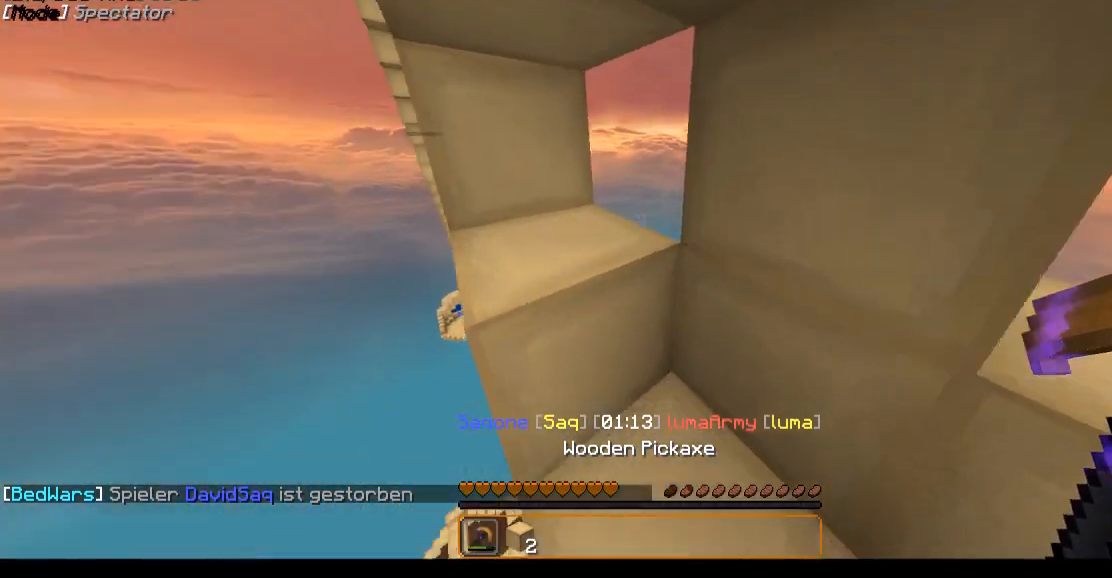
{"keys": ["w"], "mouse": ["left"], "events": [[100, "mouse_left", "down"]]}
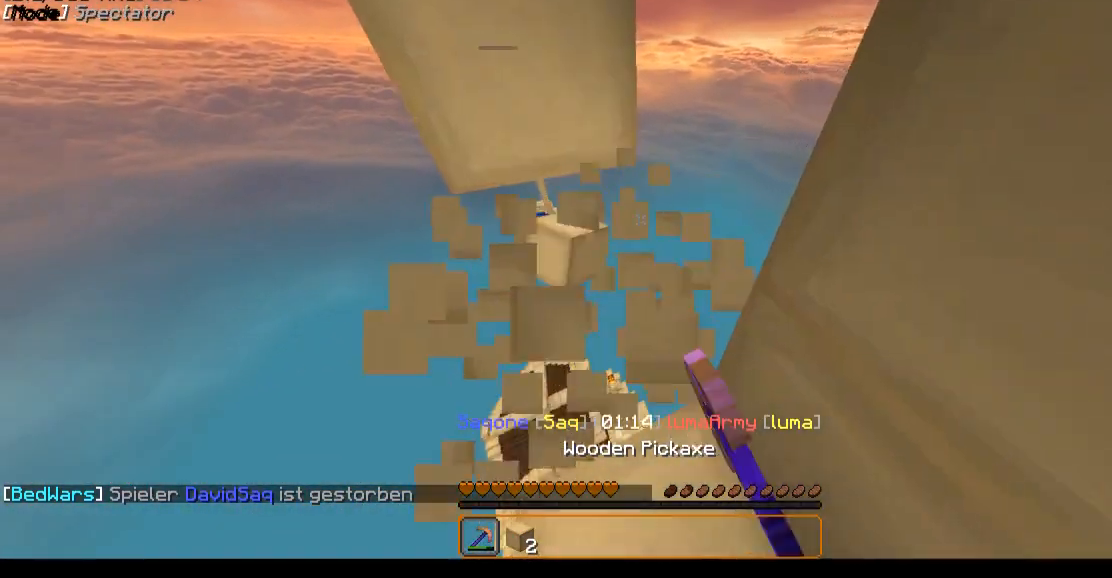
{"keys": [], "mouse": [], "events": [[100, "a", "down"], [200, "mouse_left", "up"], [300, "a", "up"], [400, "w", "up"]]}
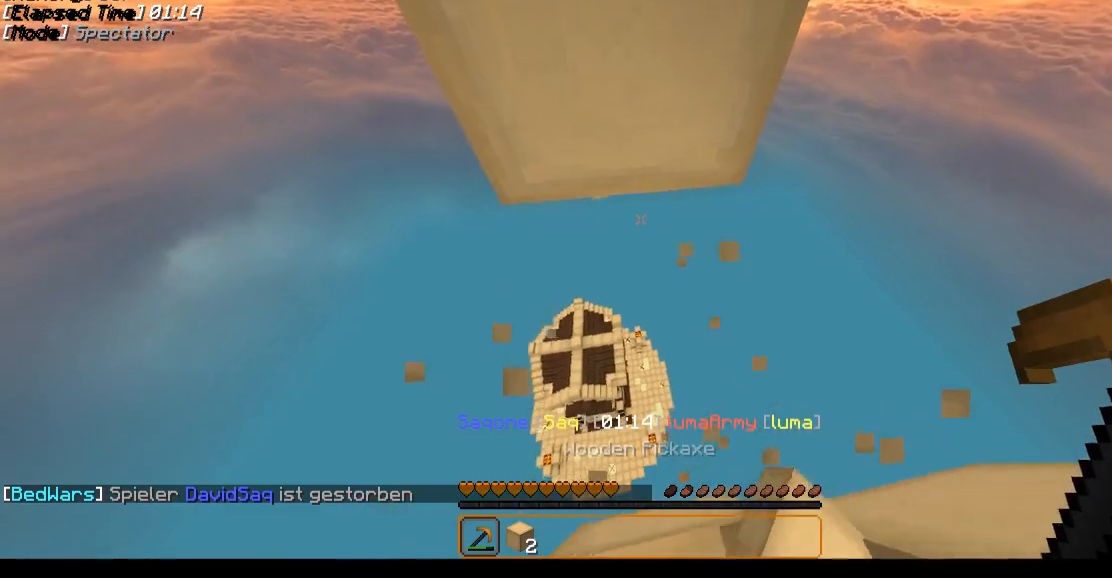
{"keys": ["s"], "mouse": ["right"], "events": [[50, "s", "down"], [500, "mouse_right", "down"]]}
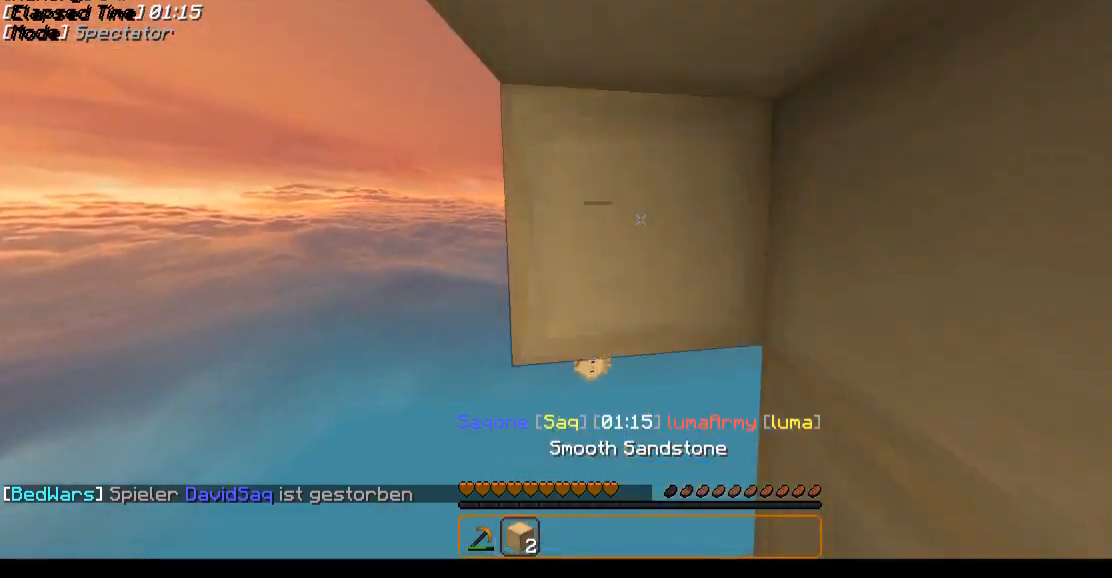
{"keys": ["a"], "mouse": [], "events": [[50, "a", "down"], [100, "s", "up"], [150, "mouse_right", "up"]]}
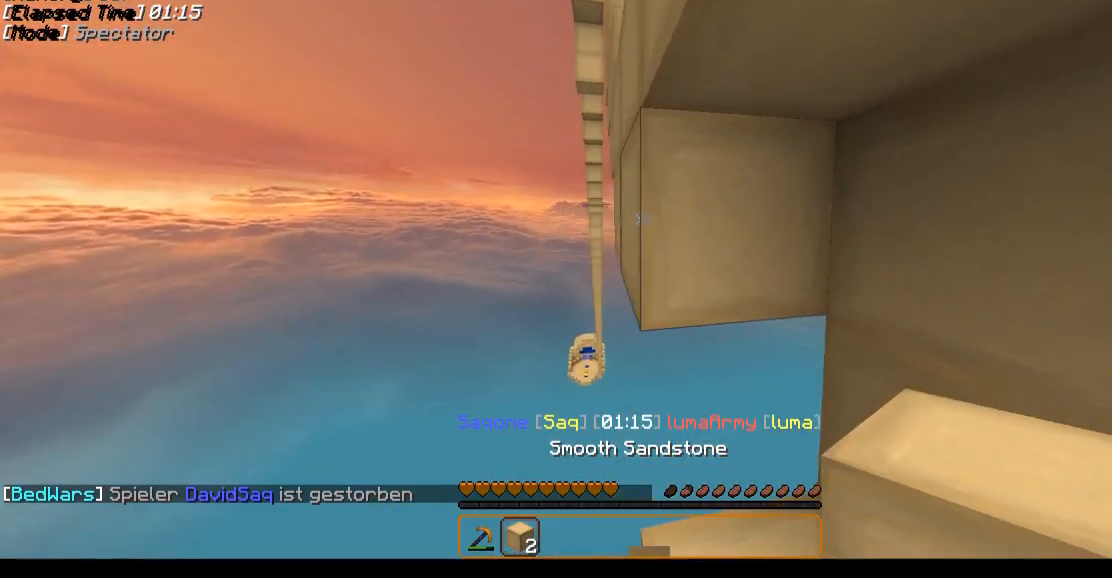
{"keys": ["d", "s"], "mouse": [], "events": [[100, "a", "up"], [200, "mouse_right", "down"], [350, "mouse_right", "up"], [400, "d", "down"], [450, "s", "down"]]}
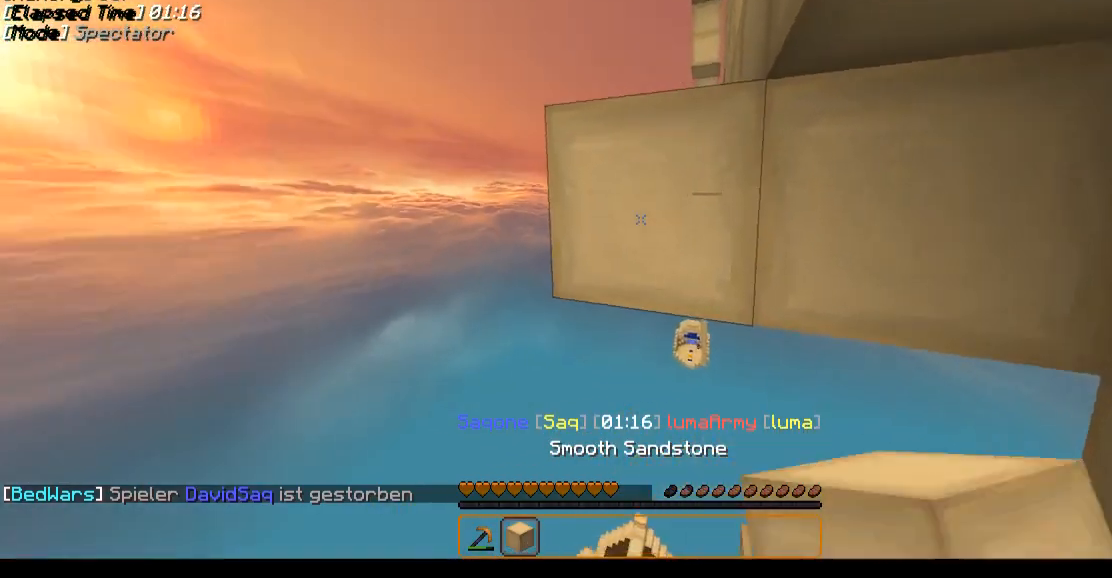
{"keys": [], "mouse": [], "events": [[150, "d", "up"], [350, "mouse_right", "down"], [450, "s", "up"], [500, "mouse_right", "up"]]}
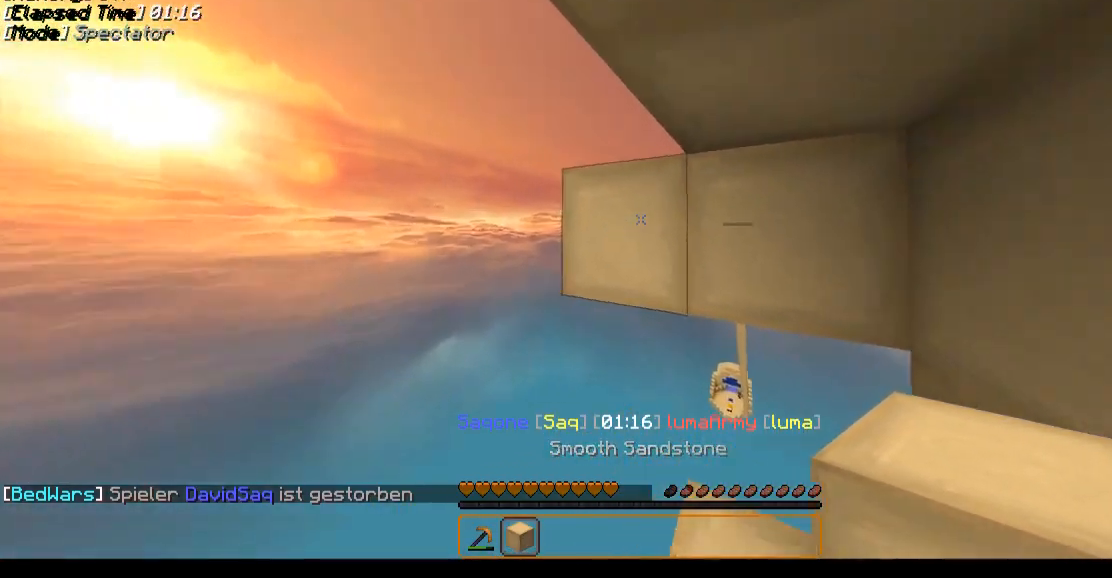
{"keys": ["d"], "mouse": ["right"], "events": [[400, "mouse_right", "down"], [450, "d", "down"]]}
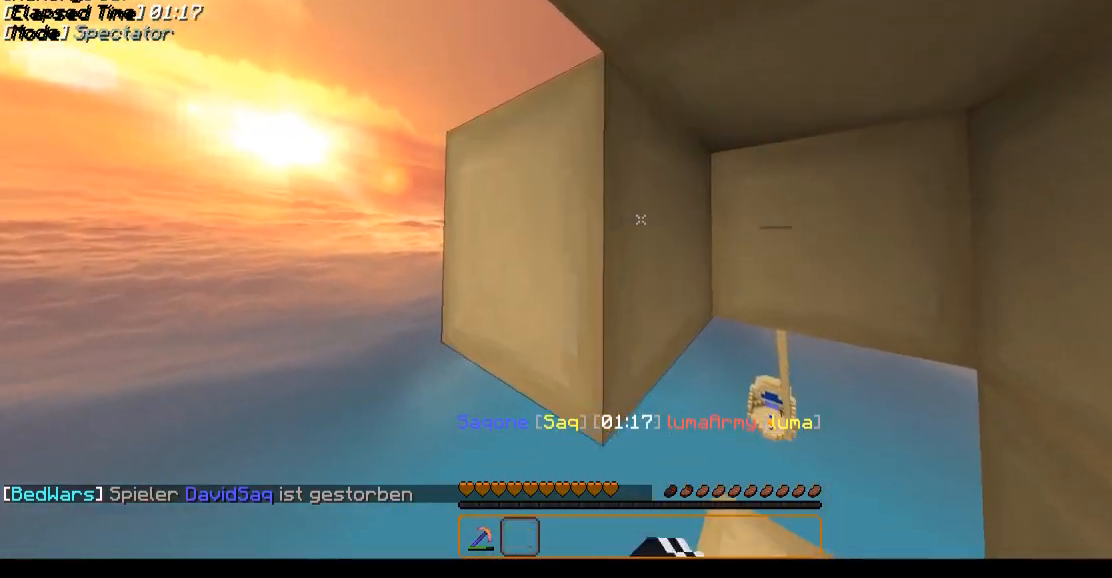
{"keys": ["w"], "mouse": ["left"], "events": [[50, "mouse_right", "up"], [50, "w", "down"], [150, "d", "up"], [350, "mouse_left", "down"]]}
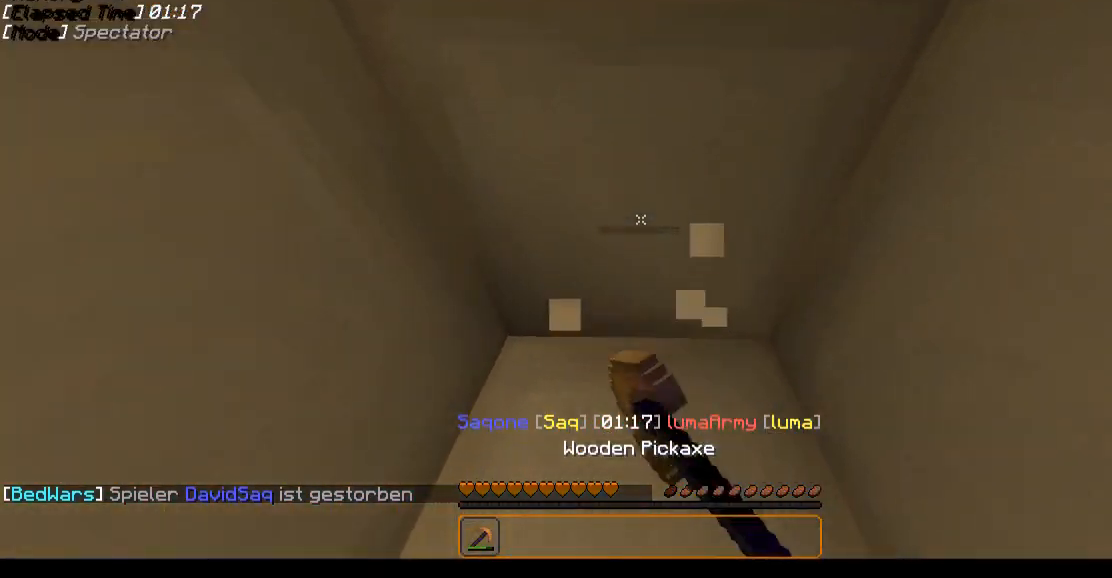
{"keys": ["w"], "mouse": [], "events": [[100, "w", "up"], [300, "w", "down"], [400, "mouse_left", "up"]]}
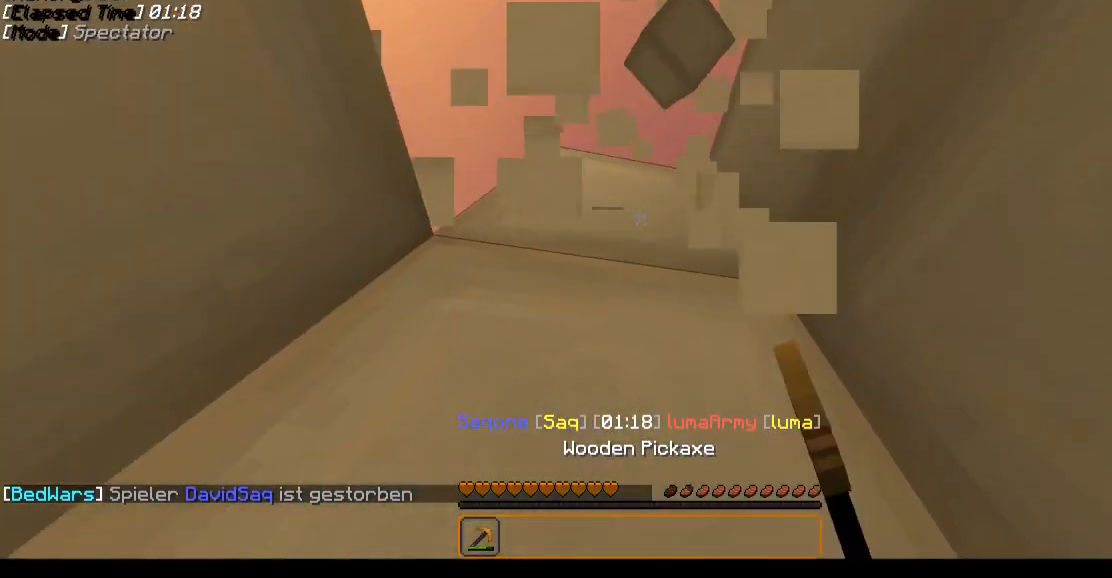
{"keys": [], "mouse": [], "events": [[50, "w", "up"]]}
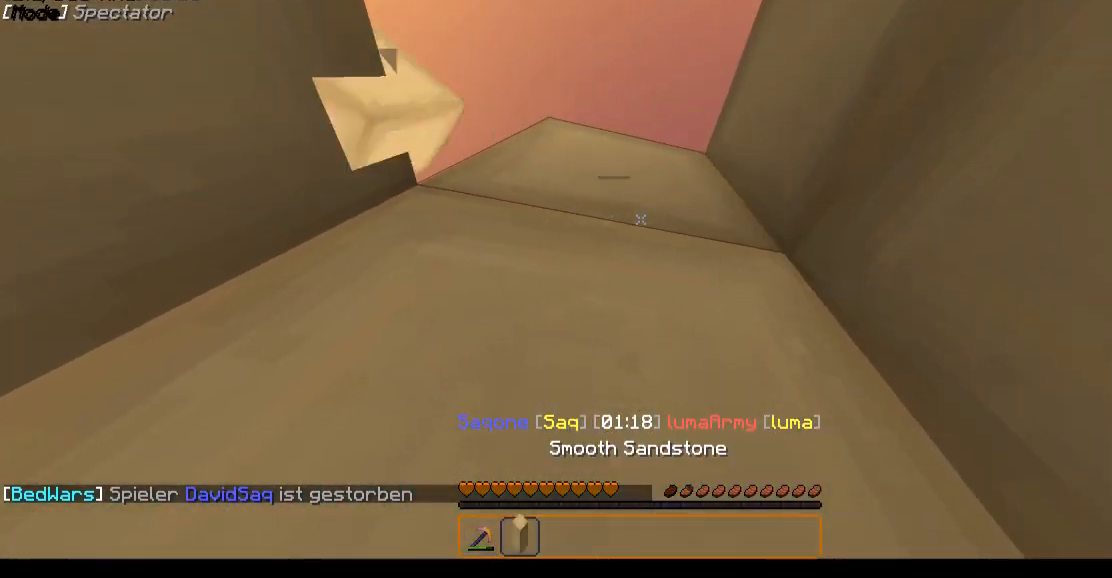
{"keys": ["a"], "mouse": [], "events": [[300, "mouse_right", "down"], [350, "a", "down"], [400, "mouse_right", "up"]]}
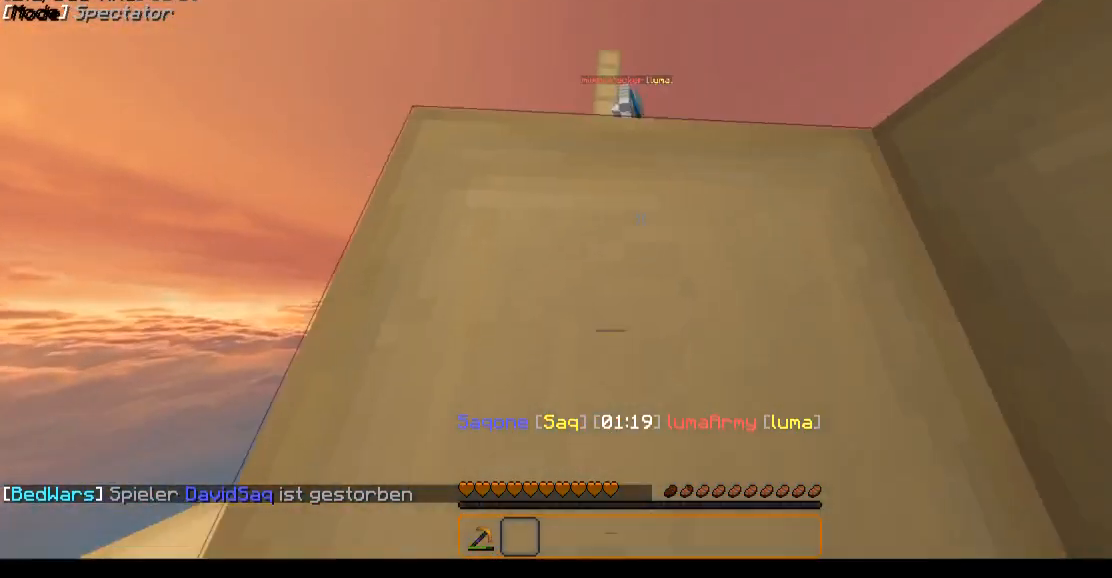
{"keys": ["w"], "mouse": [], "events": [[200, "a", "up"], [450, "w", "down"]]}
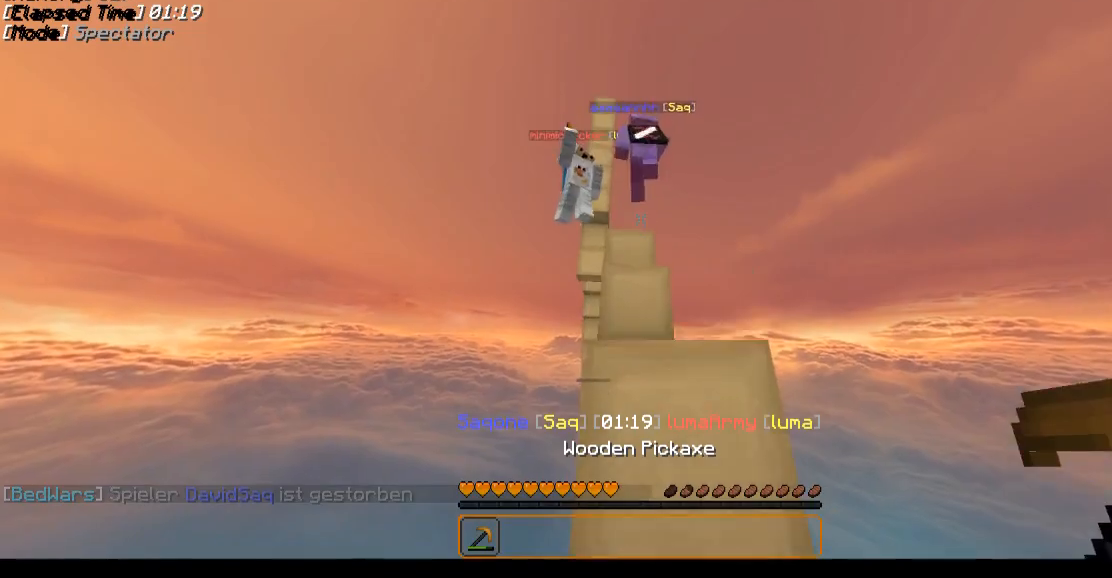
{"keys": ["w"], "mouse": [], "events": [[400, "a", "down"], [400, "mouse_left", "down"], [500, "a", "up"], [500, "mouse_left", "up"]]}
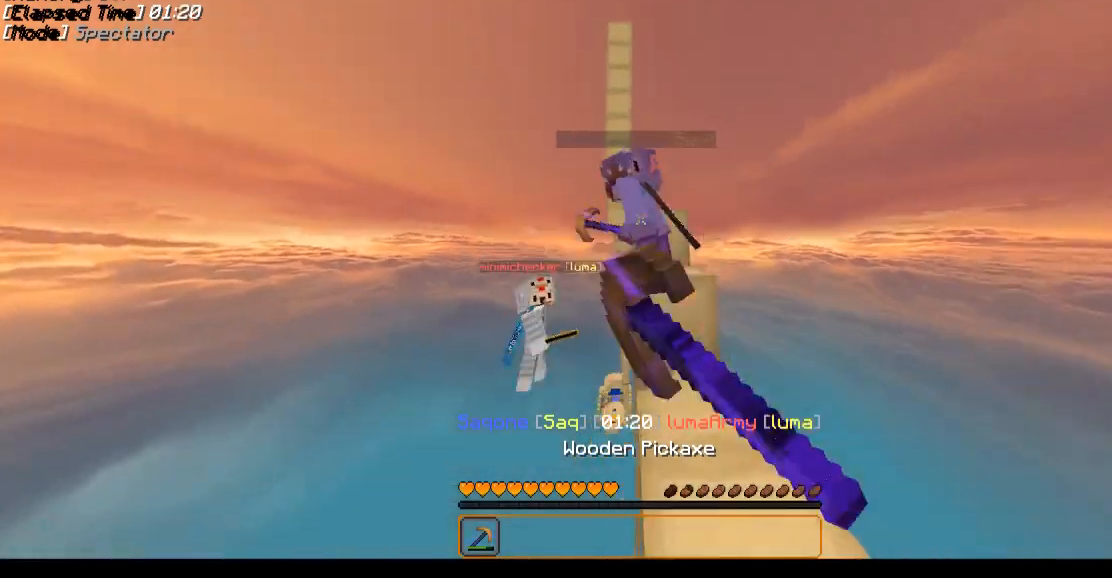
{"keys": ["w"], "mouse": ["left"], "events": [[50, "mouse_left", "down"], [150, "mouse_left", "up"], [200, "mouse_left", "down"], [300, "mouse_left", "up"], [350, "mouse_left", "down"], [417, "mouse_left", "up"], [500, "mouse_left", "down"]]}
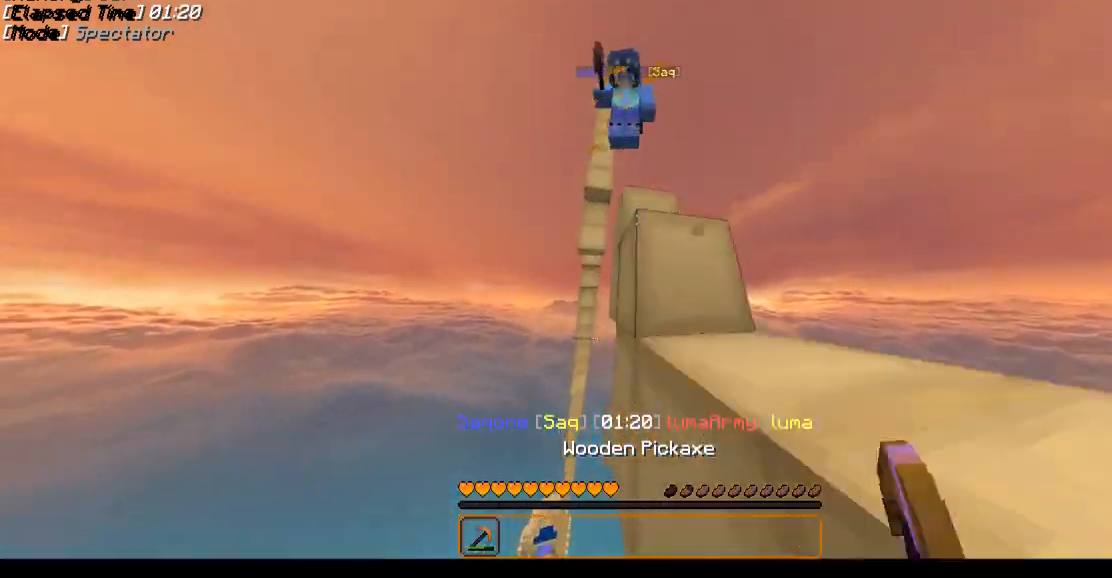
{"keys": ["d"], "mouse": [], "events": [[50, "mouse_left", "up"], [100, "mouse_left", "down"], [200, "d", "down"], [200, "mouse_left", "up"], [250, "mouse_left", "down"], [350, "mouse_left", "up"], [400, "mouse_left", "down"], [500, "mouse_left", "up"], [500, "w", "up"]]}
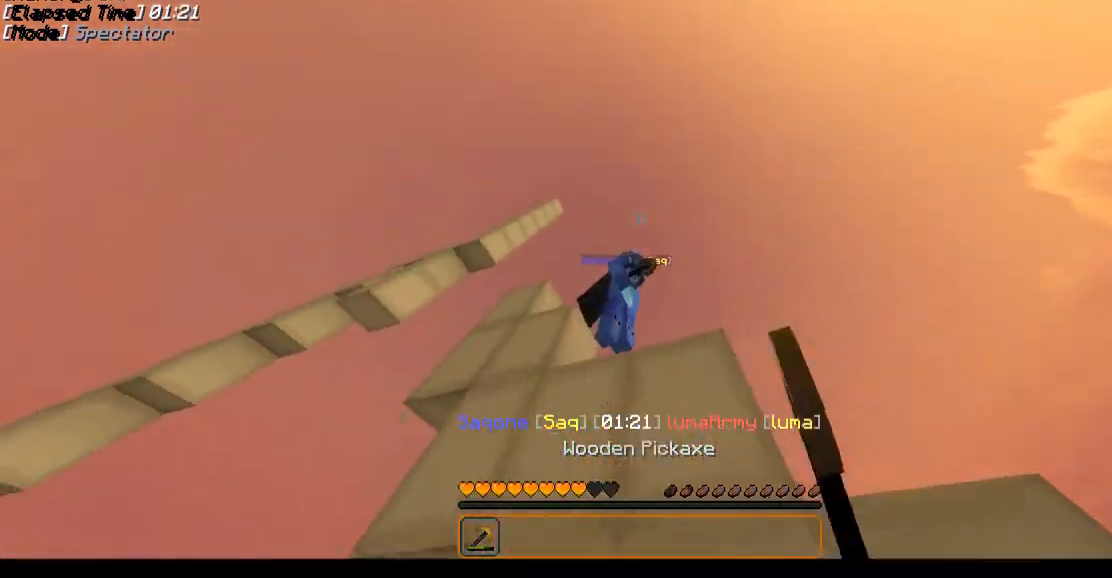
{"keys": ["w"], "mouse": [], "events": [[150, "d", "up"], [200, "mouse_left", "down"], [200, "w", "down"], [300, "mouse_left", "up"], [350, "mouse_left", "down"], [500, "mouse_left", "up"]]}
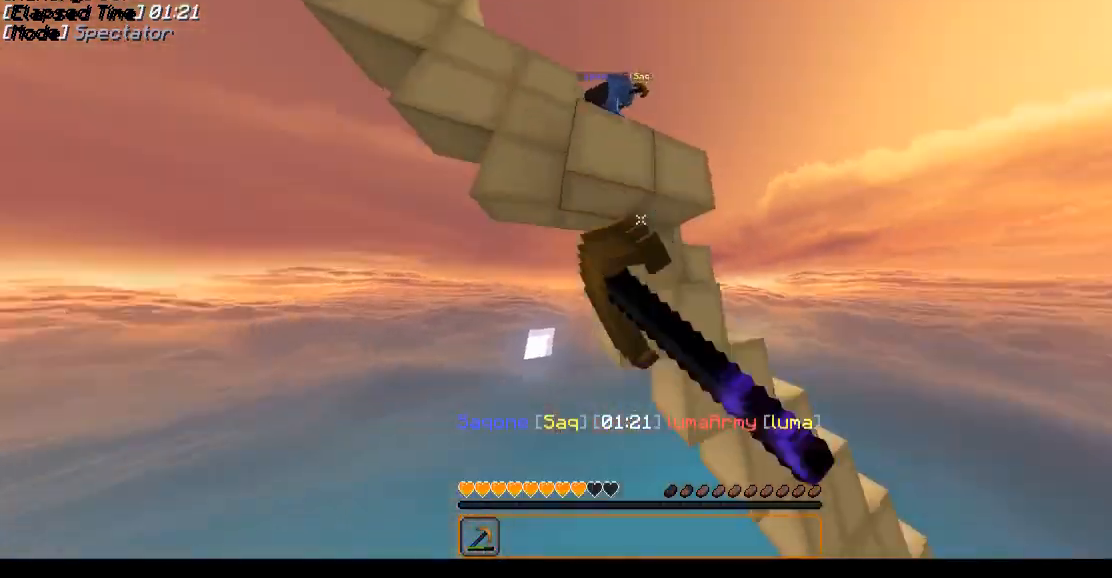
{"keys": [], "mouse": [], "events": [[50, "mouse_left", "down"], [200, "mouse_left", "up"], [300, "w", "up"]]}
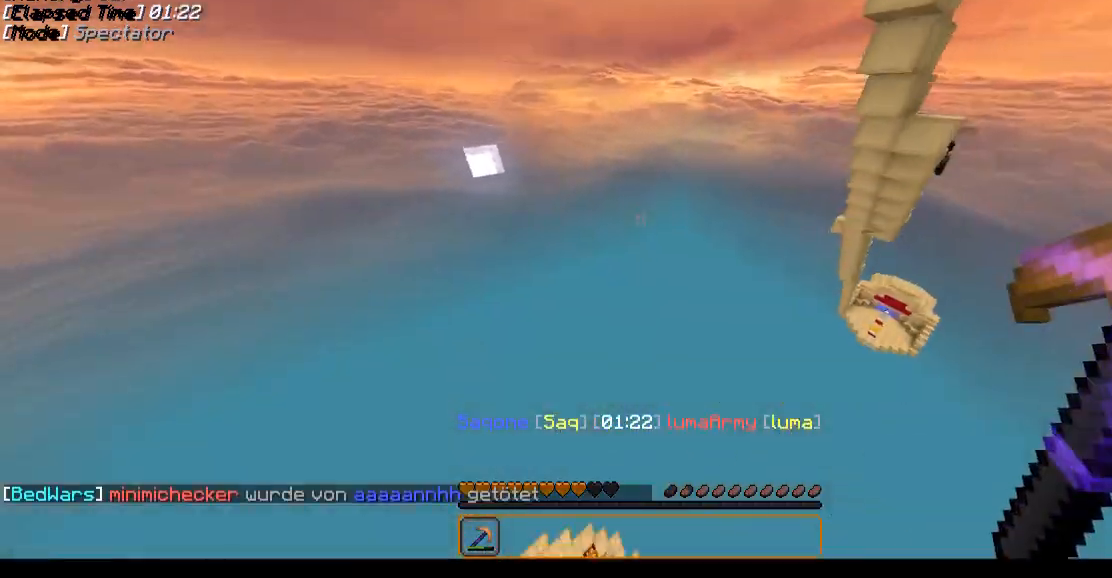
{"keys": ["a", "w"], "mouse": [], "events": [[50, "w", "down"], [400, "a", "down"]]}
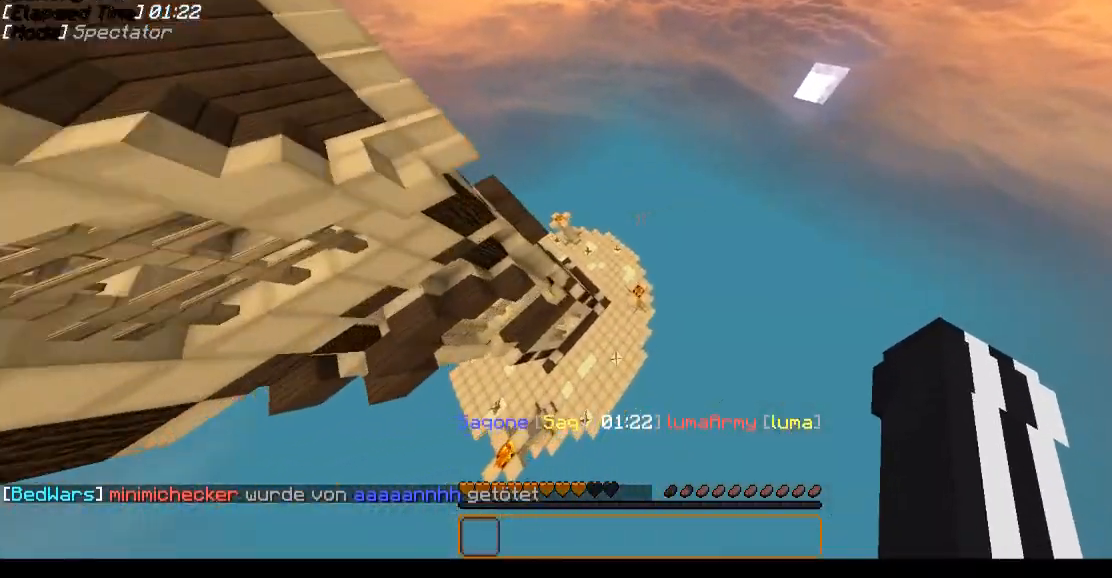
{"keys": ["a", "w"], "mouse": [], "events": []}